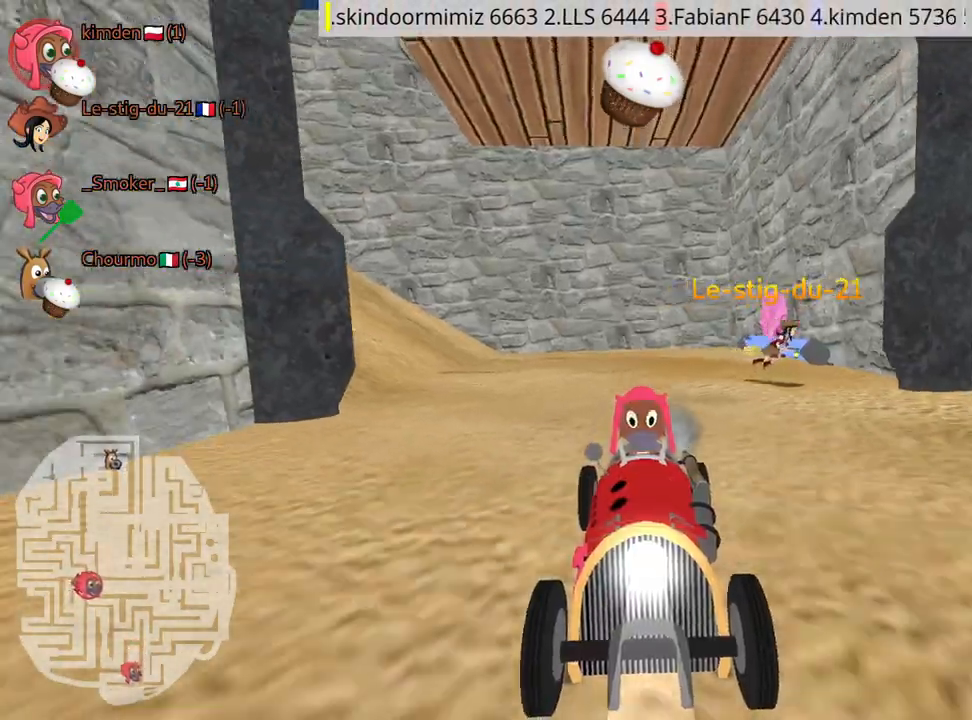
Gameplay with keyboard; each line is a JSON object with the keys held at the frame after it. "events" lists presses ("down") and releases ("up") of "down", "fire", "left", "look", "nitro", "right", "skid" and "up" between this image and that frame as [ms after this image, input, new state], when the widget could be followed in between. No other keys are recorded. Mouse input is not recorded. Key names are as the overlay labels them; some are game actions (e.g. jump) rather than physical keys.
{"keys": [], "events": [[234, "fire", "down"], [350, "fire", "up"]]}
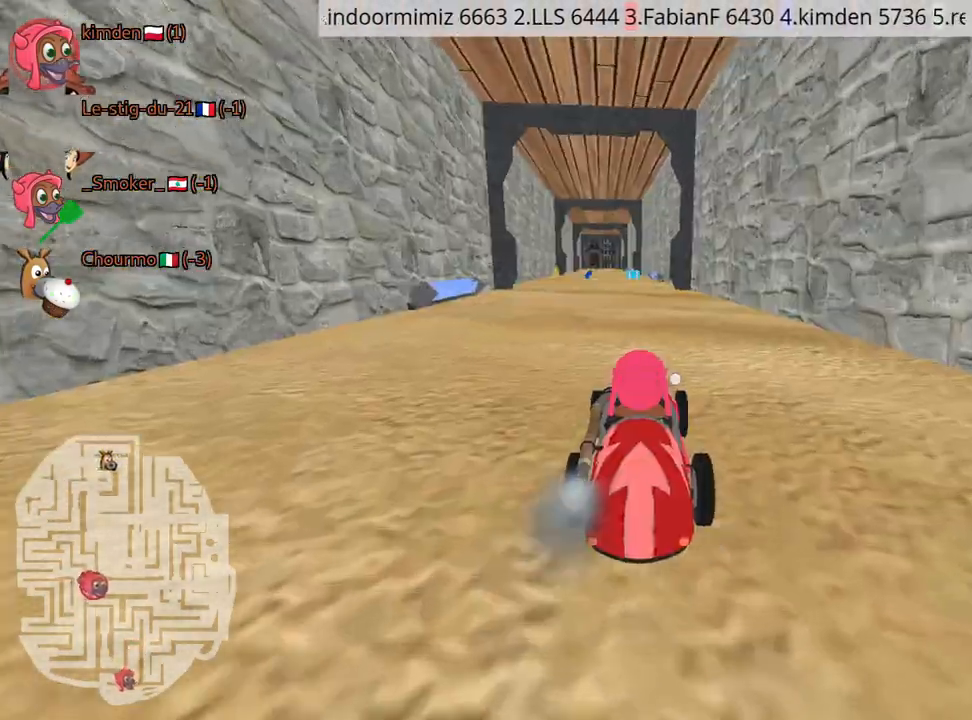
{"keys": ["nitro", "up"], "events": [[250, "up", "down"], [267, "left", "down"], [450, "nitro", "down"], [484, "left", "up"]]}
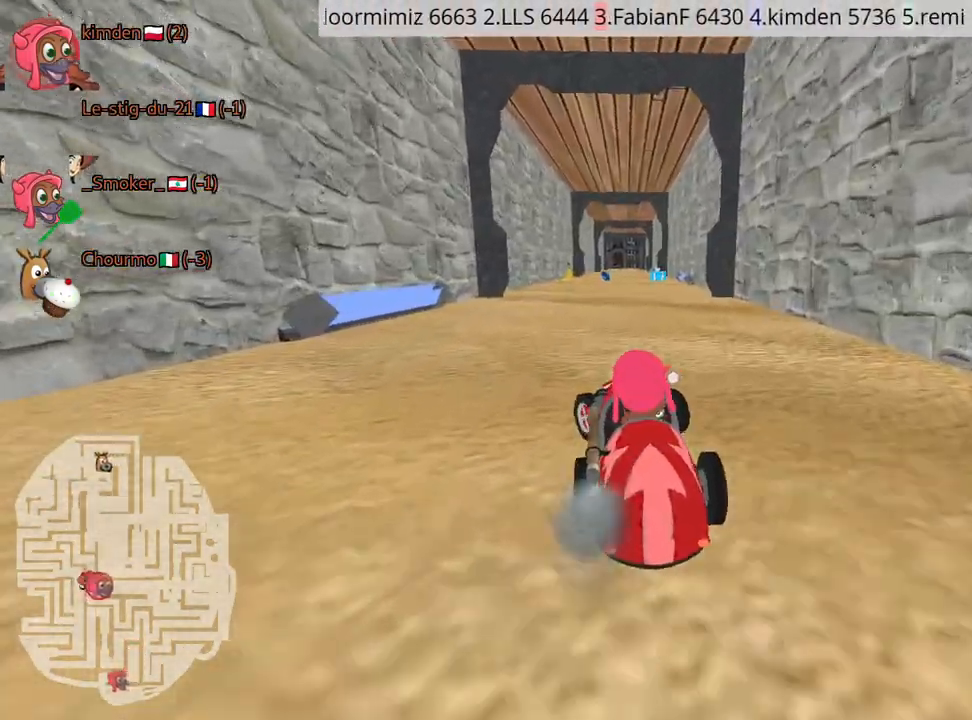
{"keys": ["up"], "events": [[34, "right", "down"], [150, "nitro", "up"], [217, "right", "up"]]}
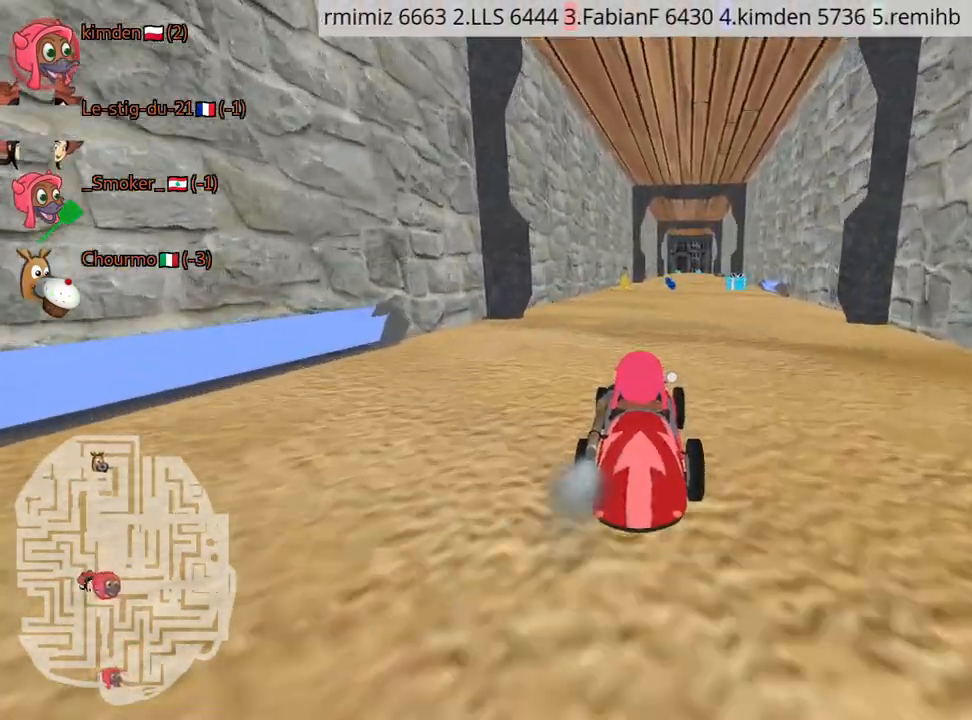
{"keys": ["up"], "events": [[50, "right", "down"], [300, "right", "up"]]}
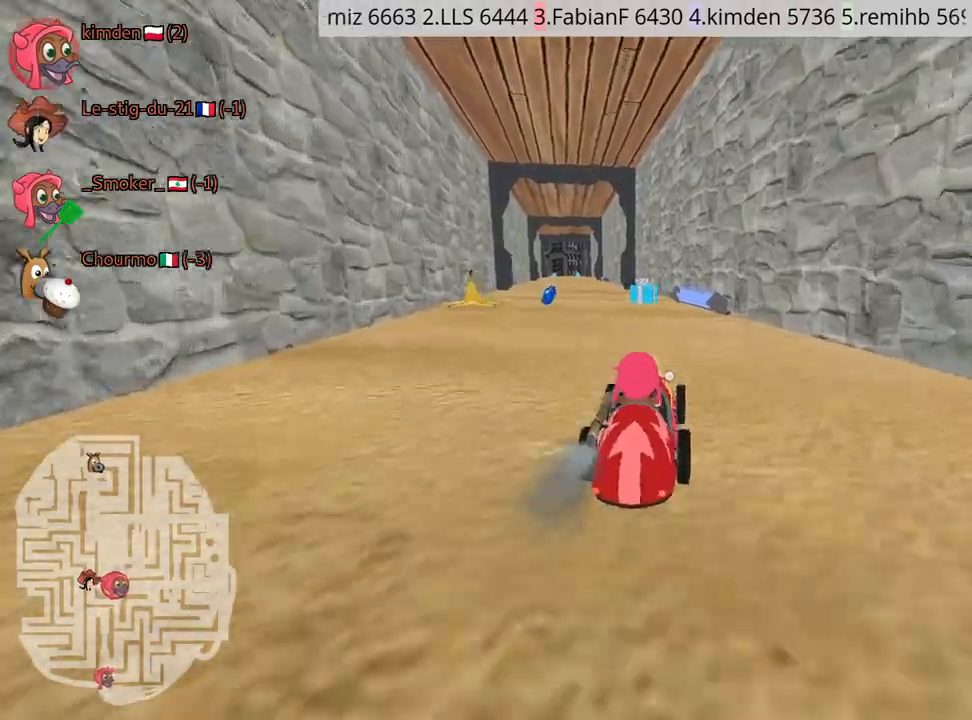
{"keys": ["left", "up"], "events": [[300, "left", "down"]]}
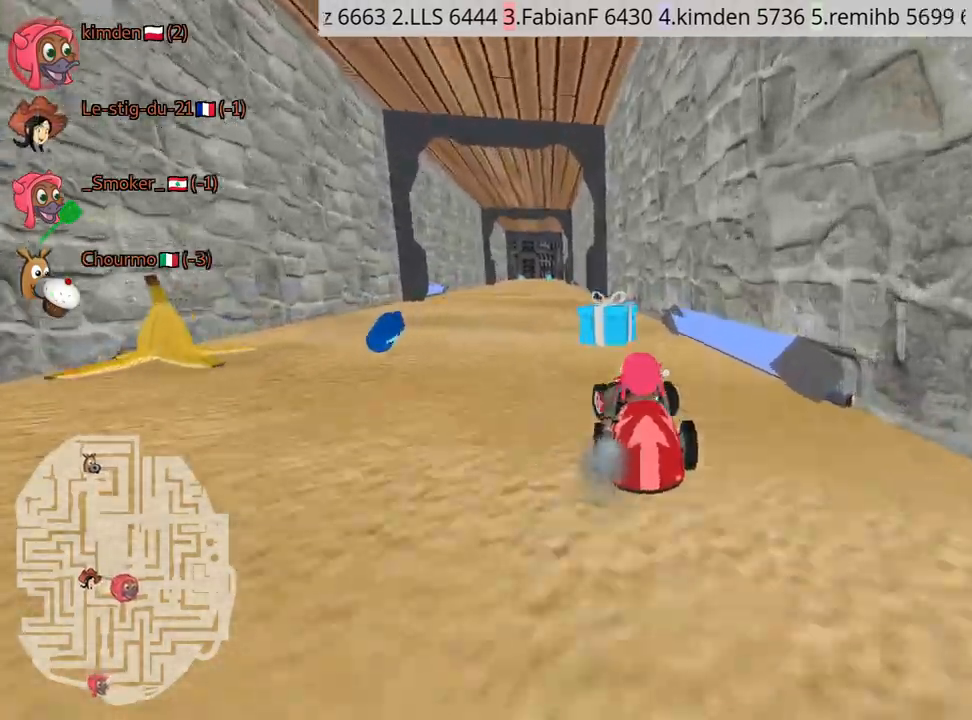
{"keys": ["up"], "events": [[17, "left", "up"]]}
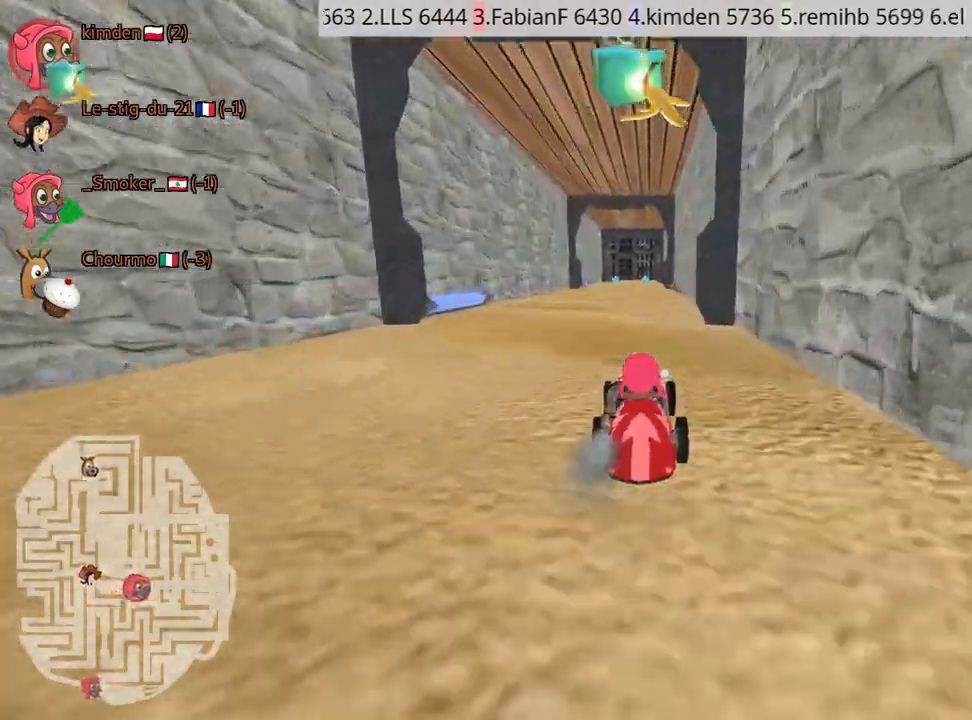
{"keys": ["up"], "events": []}
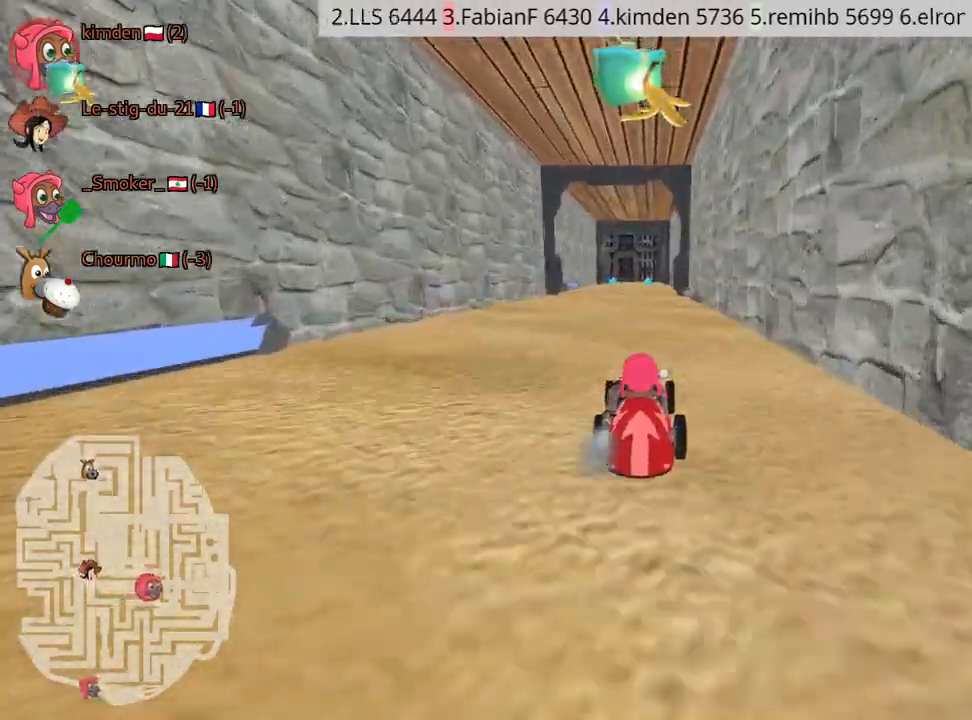
{"keys": ["up"], "events": [[67, "fire", "down"], [167, "fire", "up"]]}
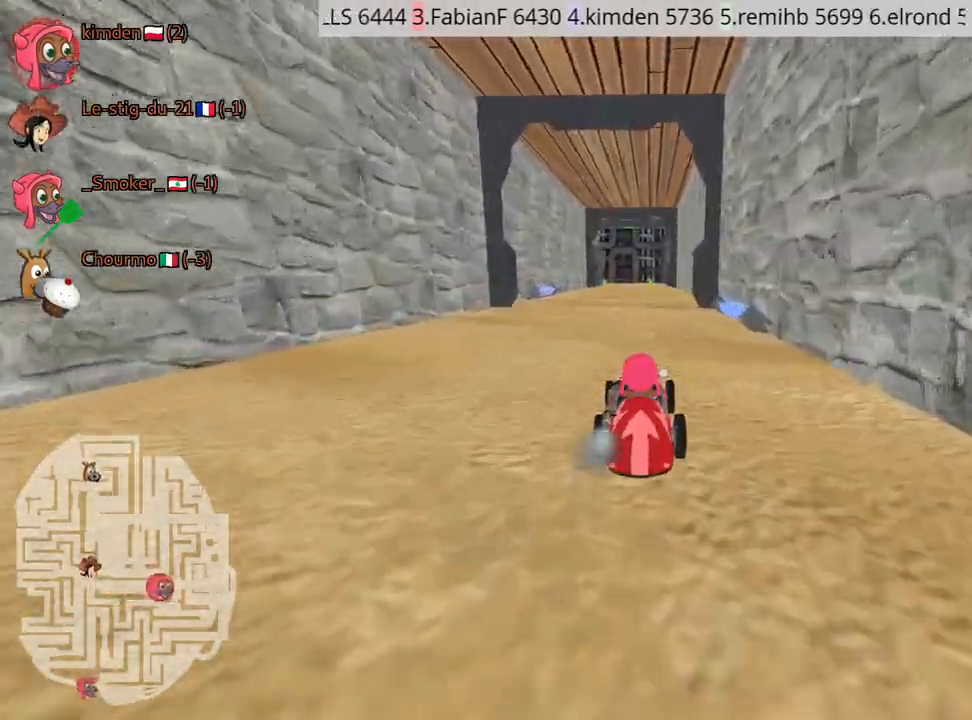
{"keys": ["up"], "events": [[234, "left", "down"], [350, "left", "up"]]}
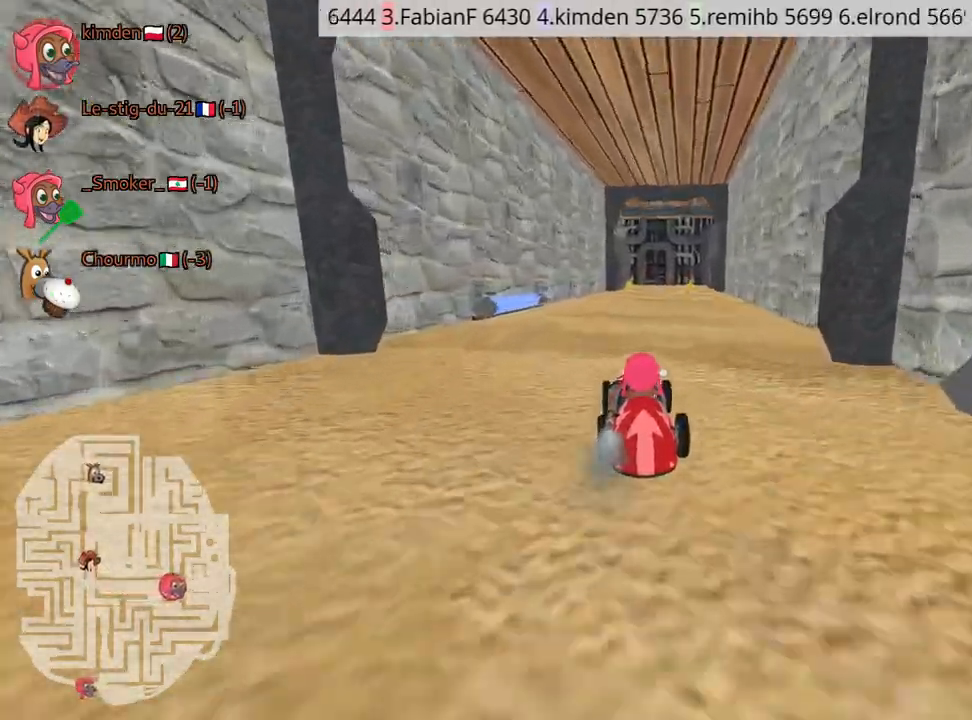
{"keys": [], "events": [[134, "right", "down"], [267, "right", "up"], [300, "up", "up"]]}
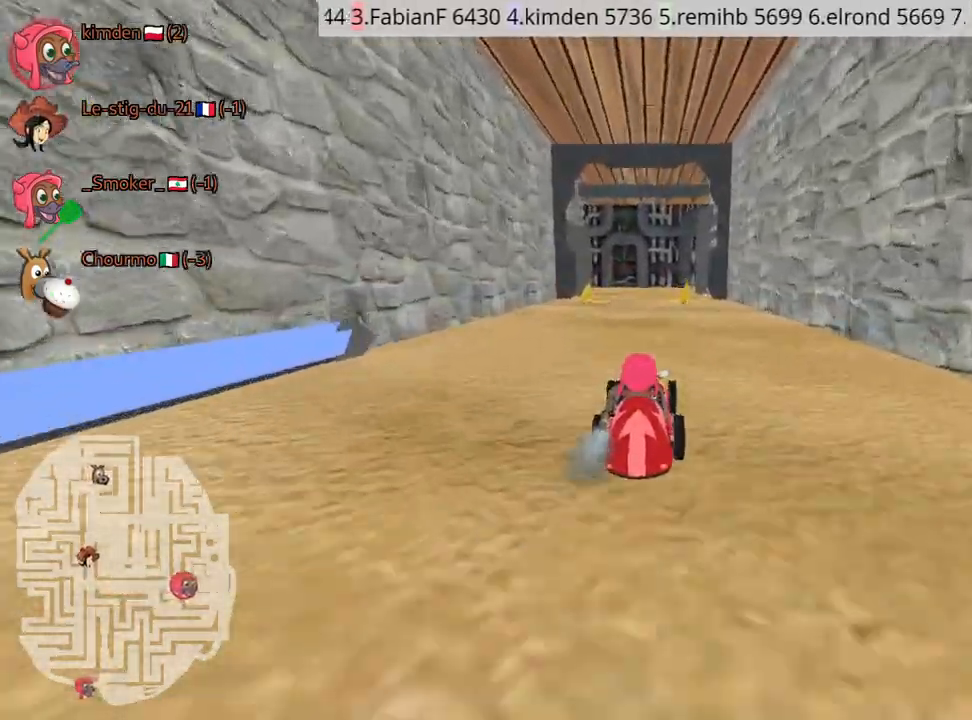
{"keys": [], "events": [[284, "left", "down"], [384, "left", "up"]]}
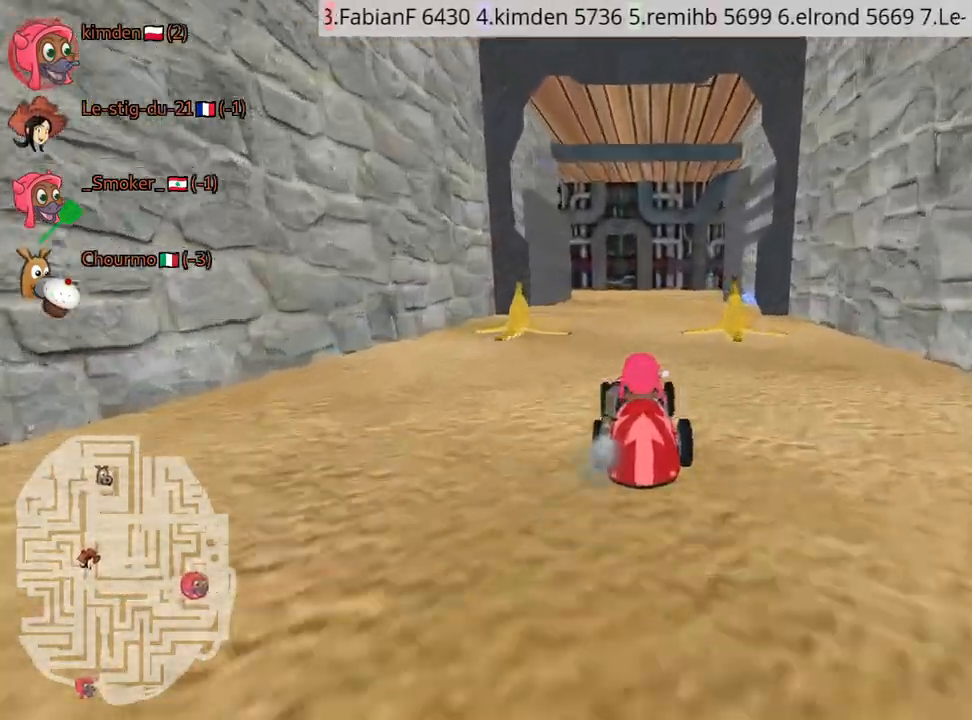
{"keys": [], "events": []}
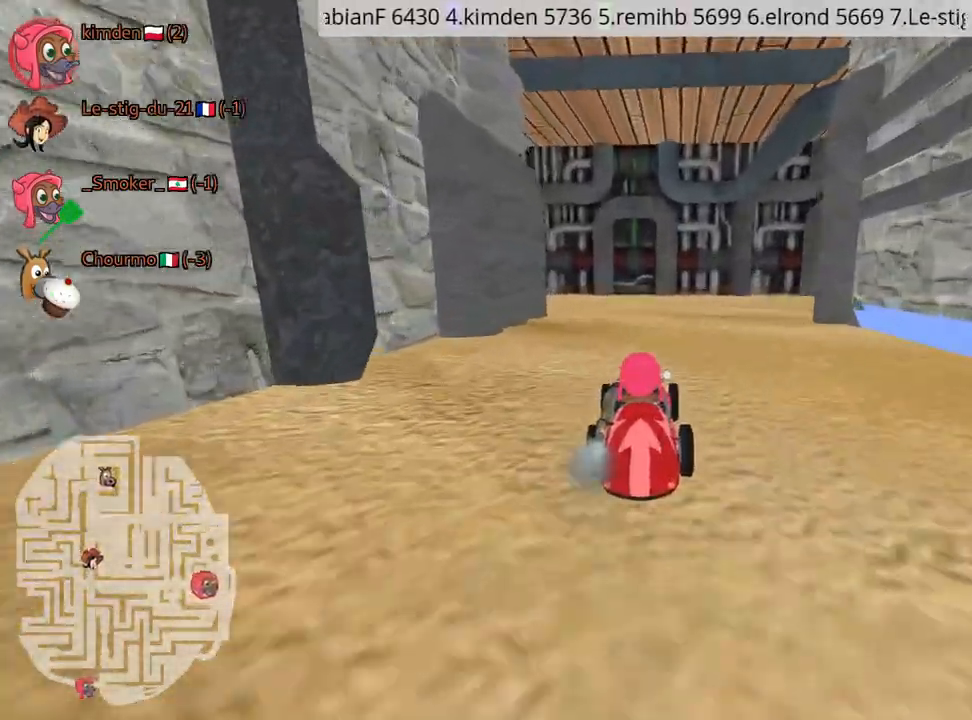
{"keys": [], "events": [[100, "right", "down"], [267, "right", "up"]]}
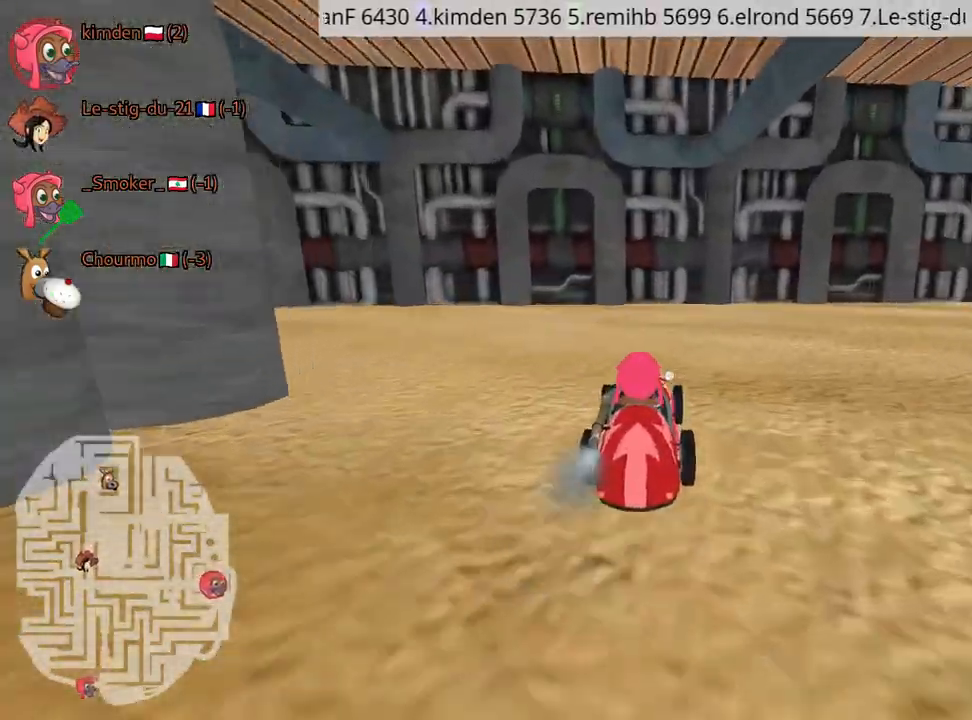
{"keys": ["right"], "events": [[84, "right", "down"]]}
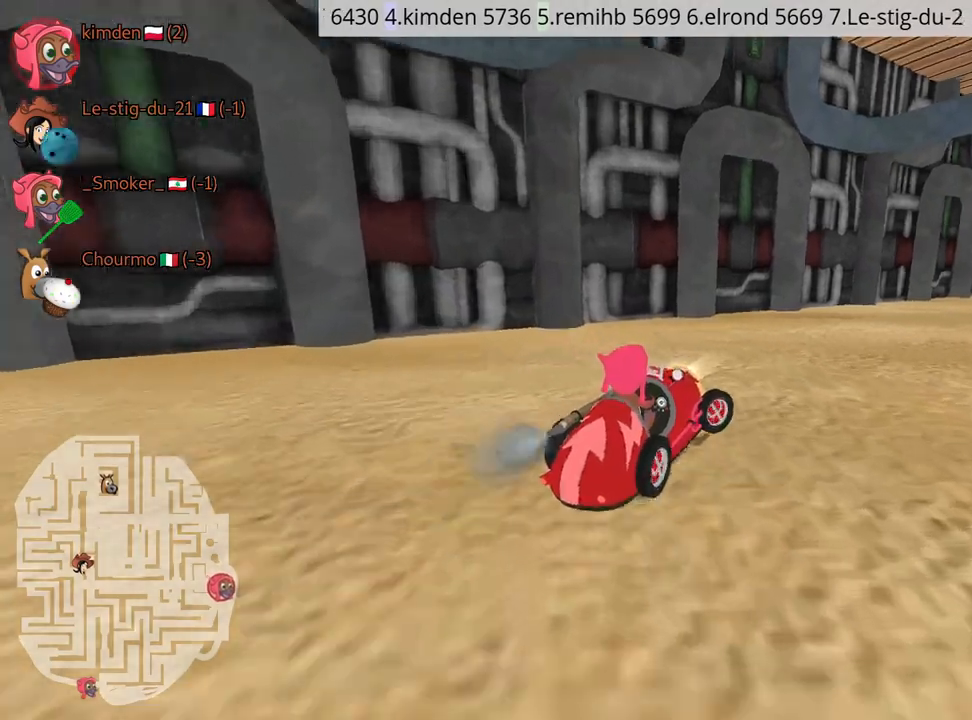
{"keys": ["down", "right"], "events": [[400, "down", "down"]]}
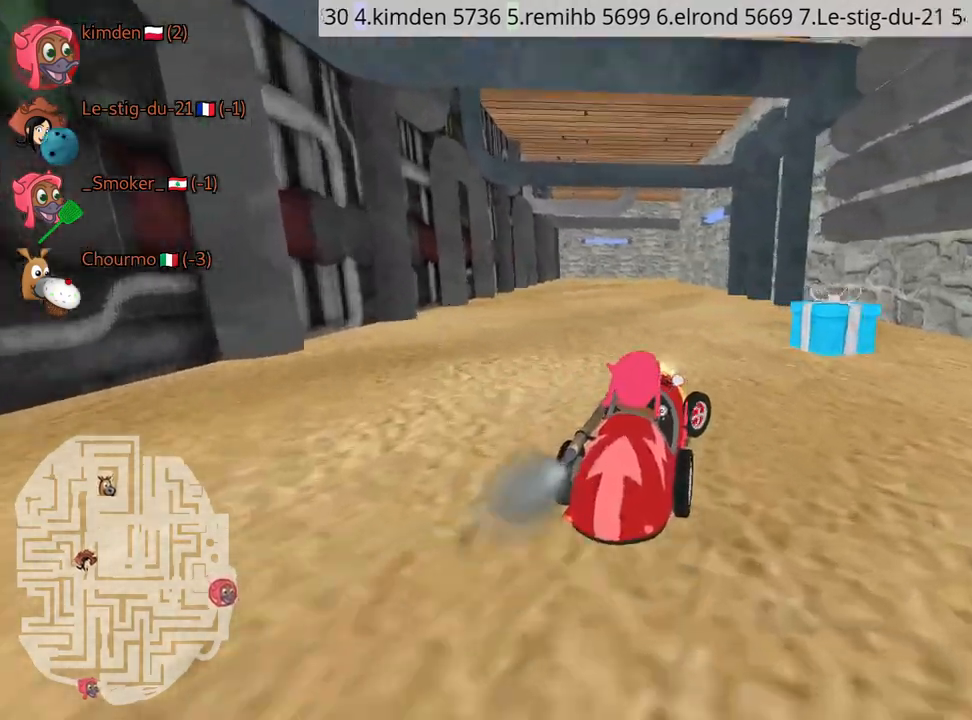
{"keys": [], "events": [[167, "down", "up"], [234, "right", "up"]]}
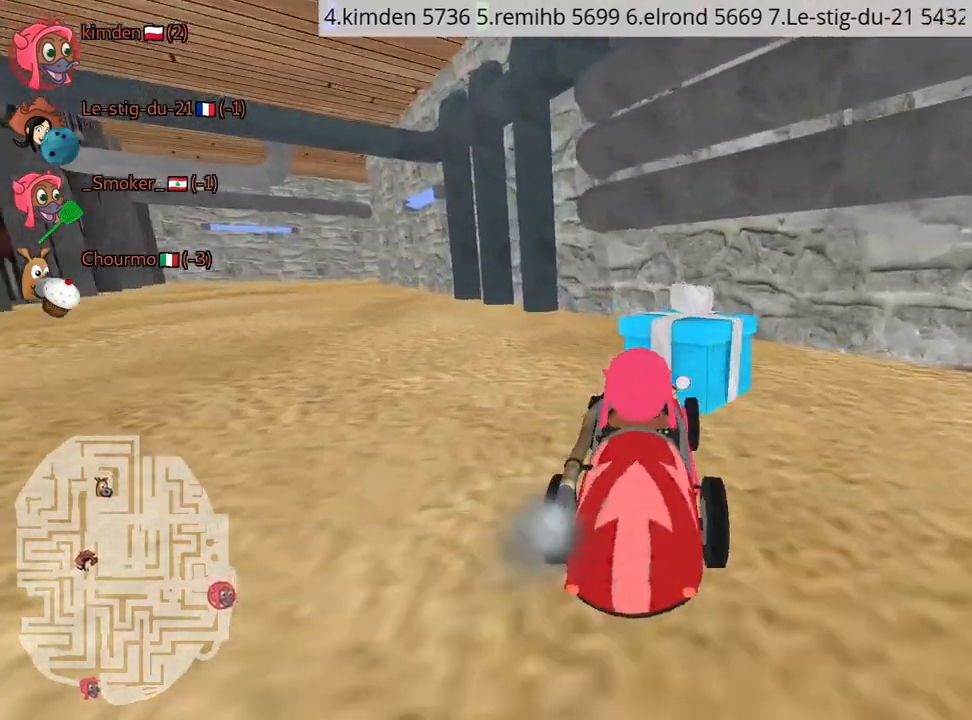
{"keys": ["down"], "events": [[167, "down", "down"]]}
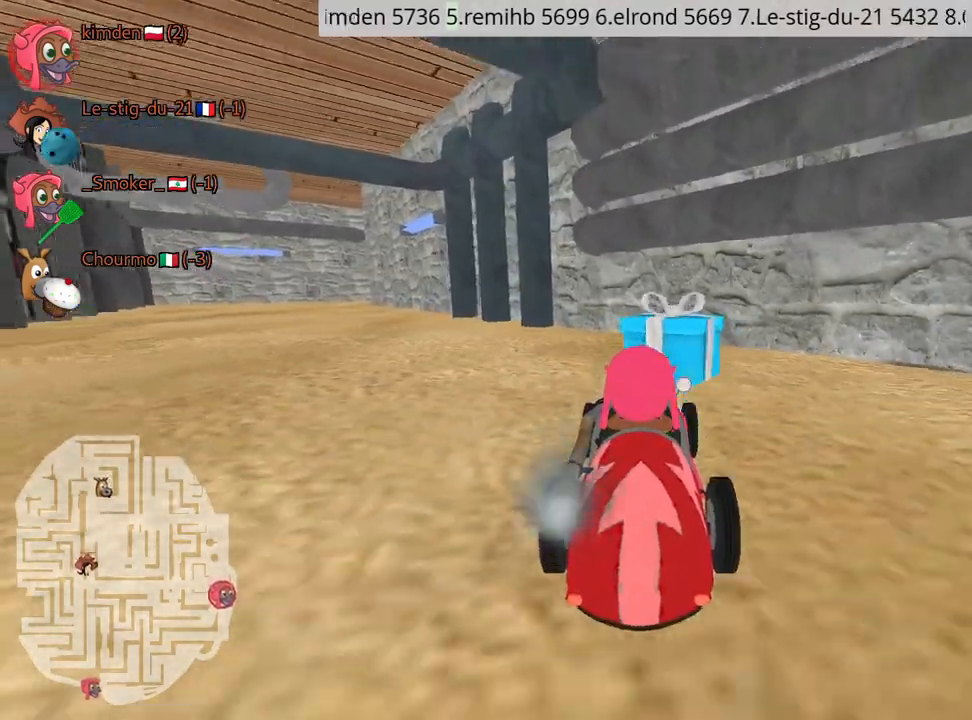
{"keys": [], "events": [[184, "down", "up"]]}
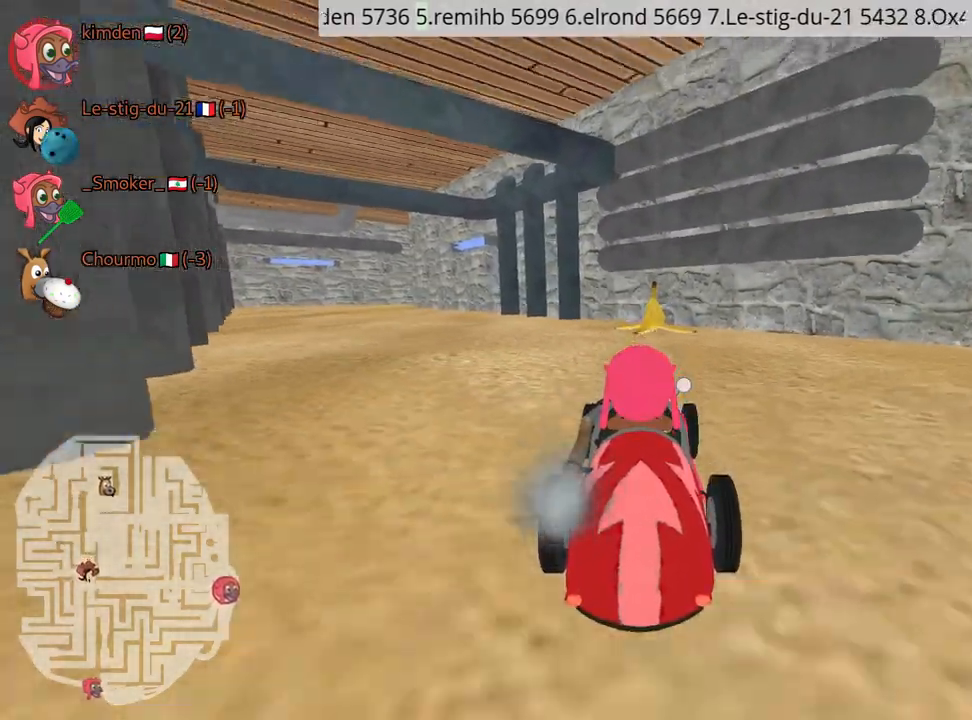
{"keys": ["right", "up"], "events": [[434, "right", "down"], [484, "up", "down"]]}
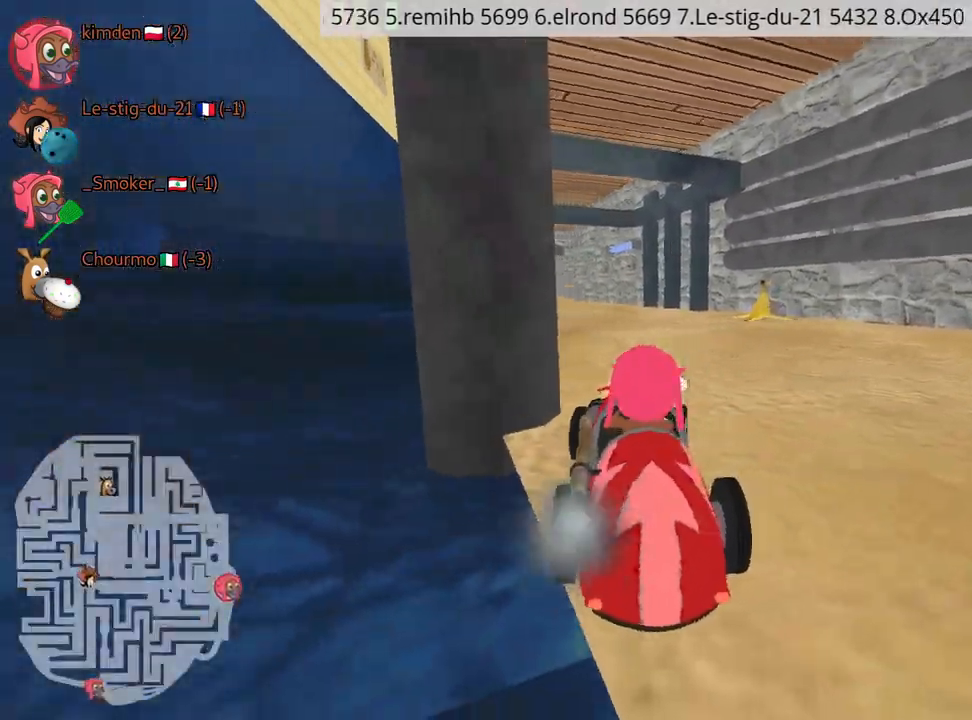
{"keys": ["right", "up"], "events": []}
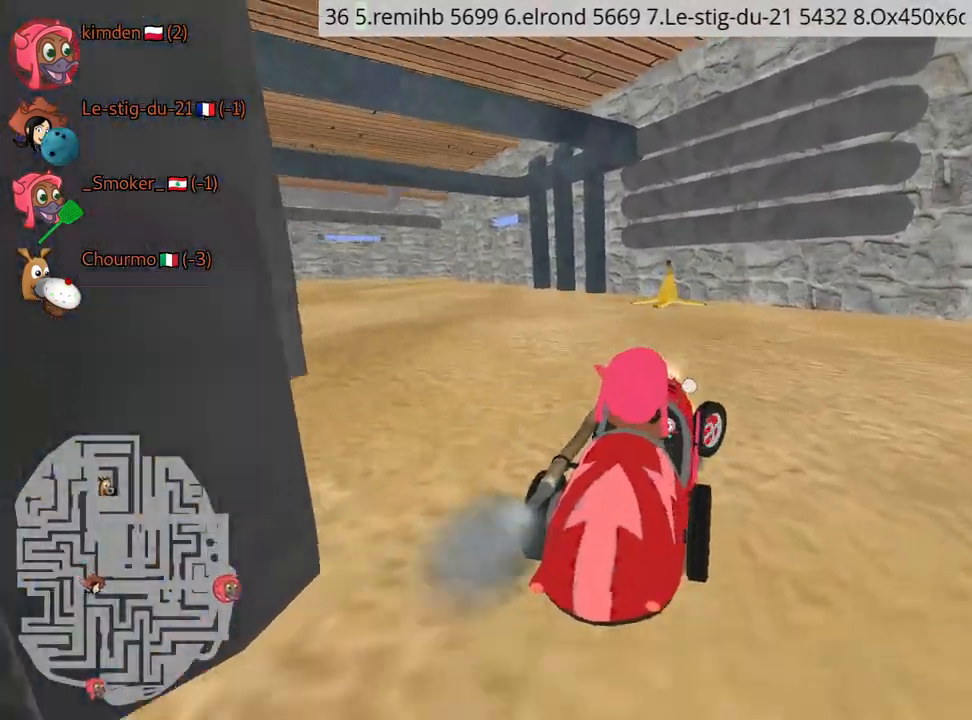
{"keys": ["right"], "events": [[367, "up", "up"]]}
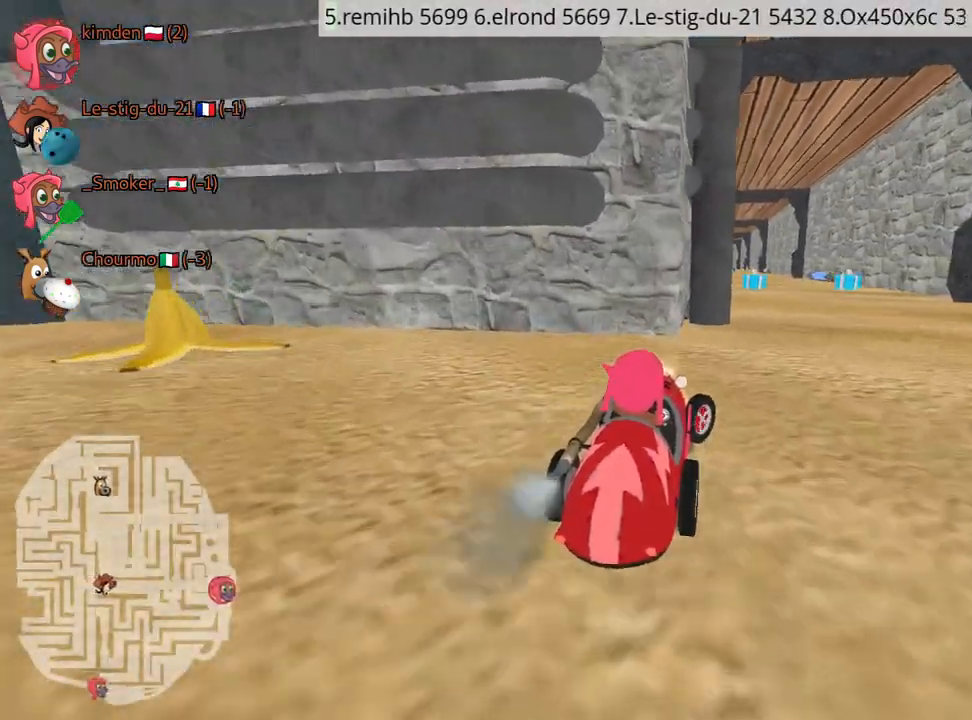
{"keys": ["left", "up"], "events": [[184, "right", "up"], [200, "up", "down"], [284, "left", "down"]]}
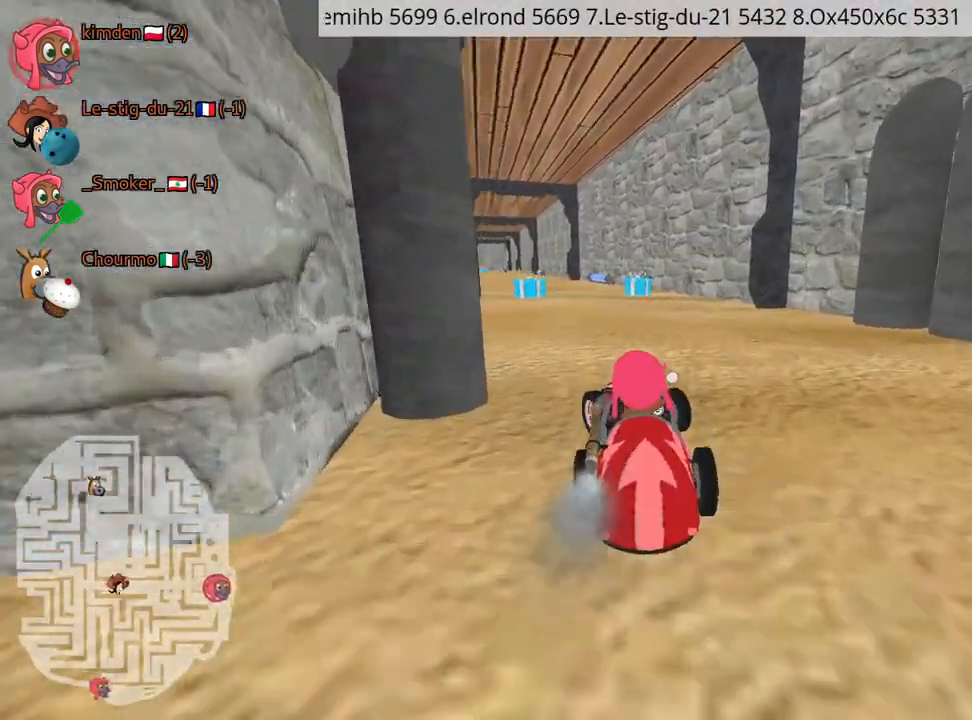
{"keys": ["up"], "events": [[67, "left", "up"]]}
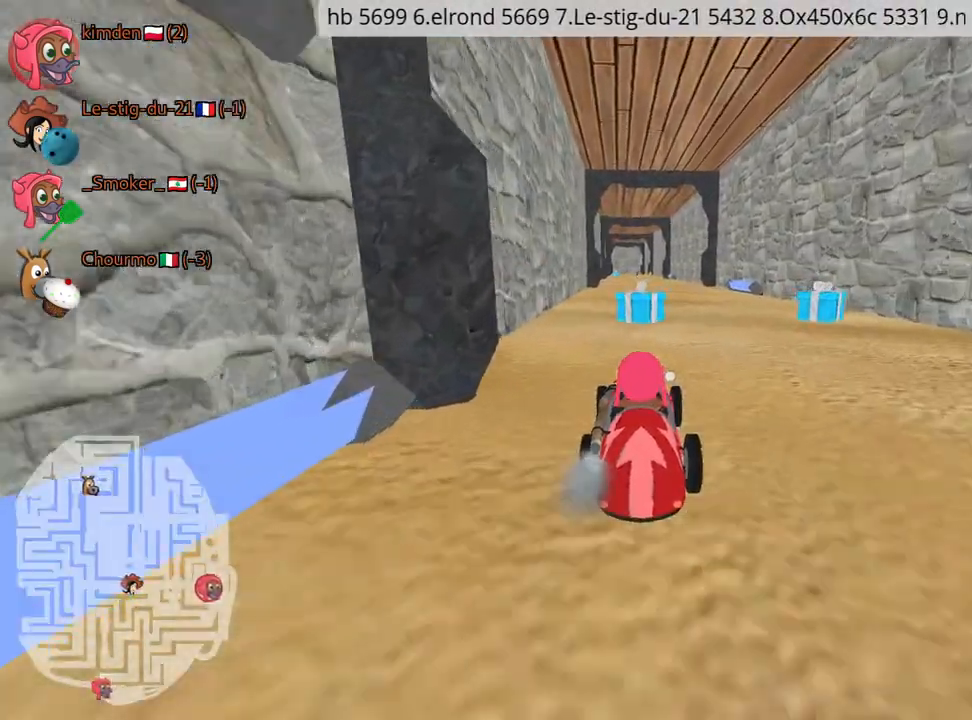
{"keys": ["up"], "events": []}
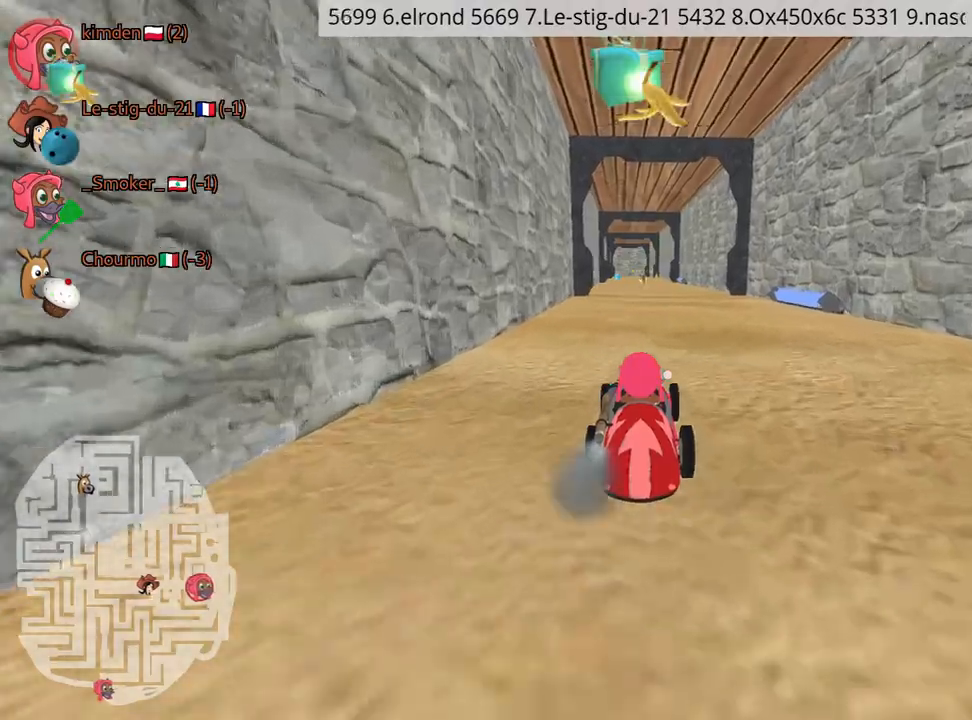
{"keys": ["down"], "events": [[284, "up", "up"], [467, "down", "down"]]}
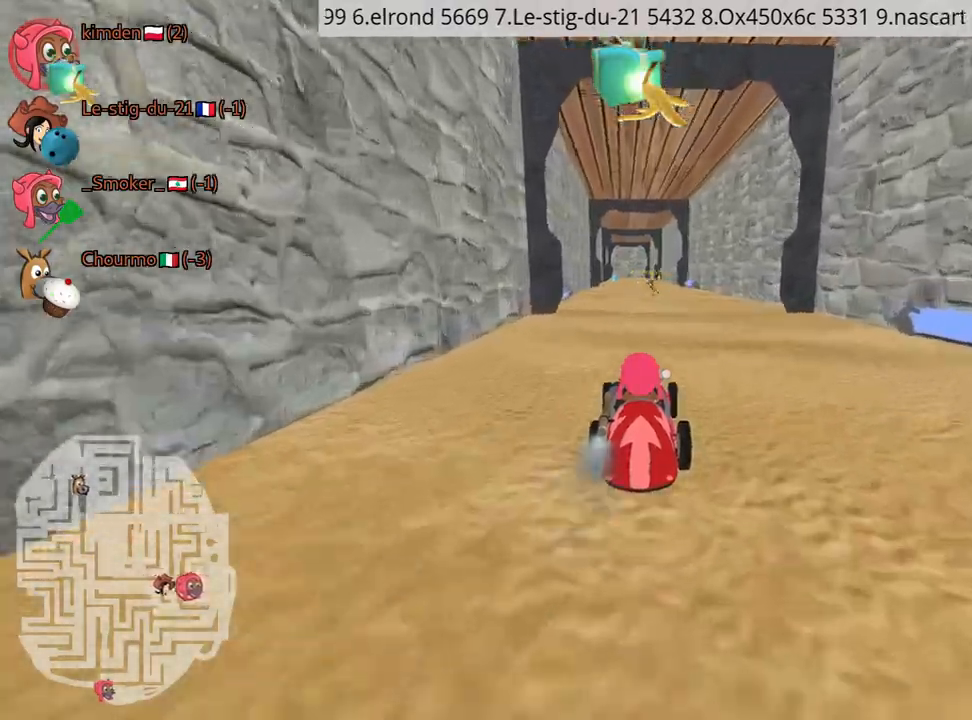
{"keys": ["down"], "events": [[84, "fire", "down"], [200, "fire", "up"]]}
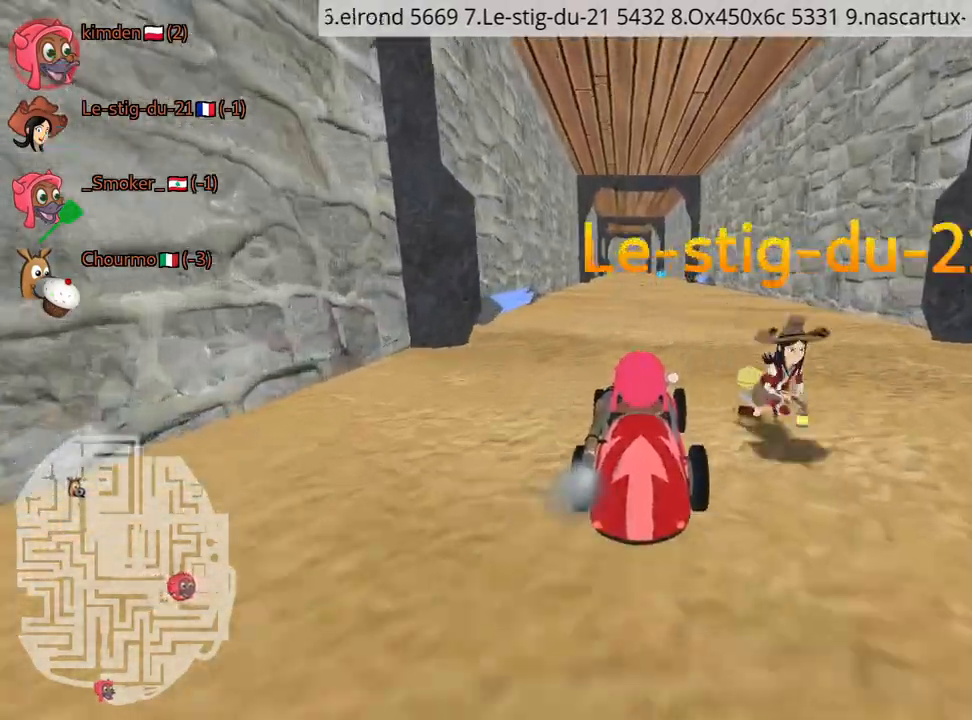
{"keys": ["down"], "events": []}
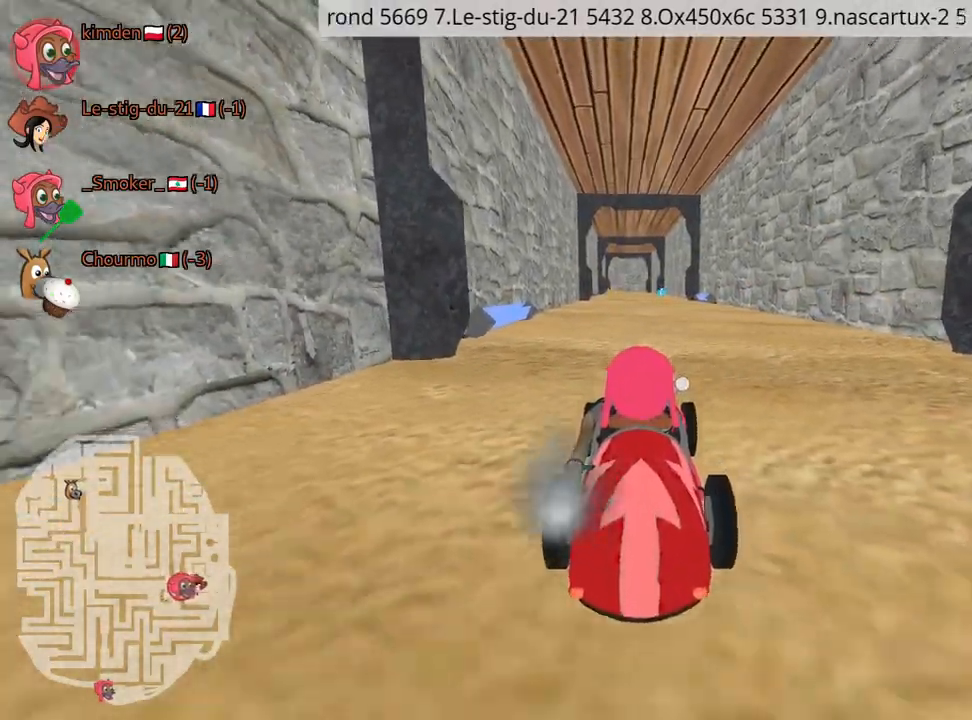
{"keys": ["down", "right"], "events": [[150, "right", "down"]]}
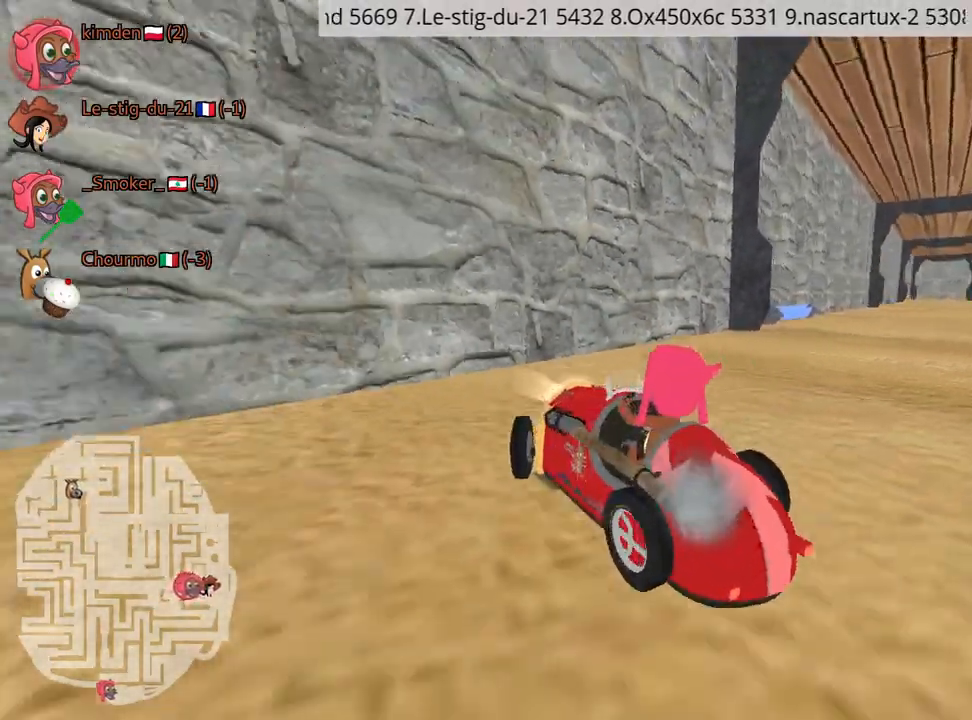
{"keys": ["up"], "events": [[34, "down", "up"], [100, "right", "up"], [400, "up", "down"]]}
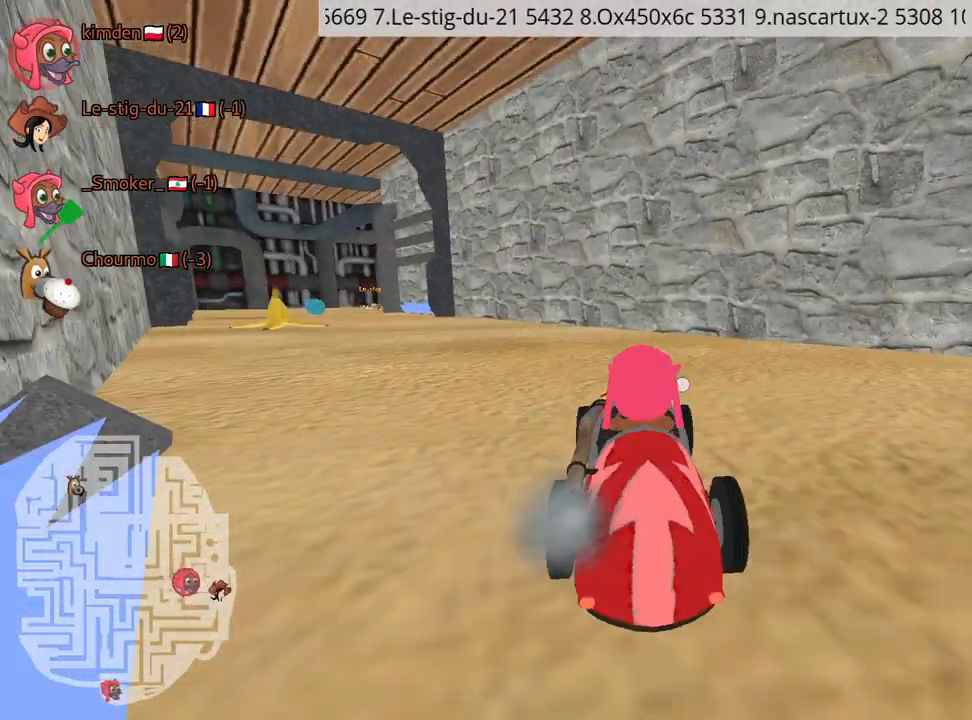
{"keys": ["up"], "events": [[34, "left", "down"], [417, "left", "up"]]}
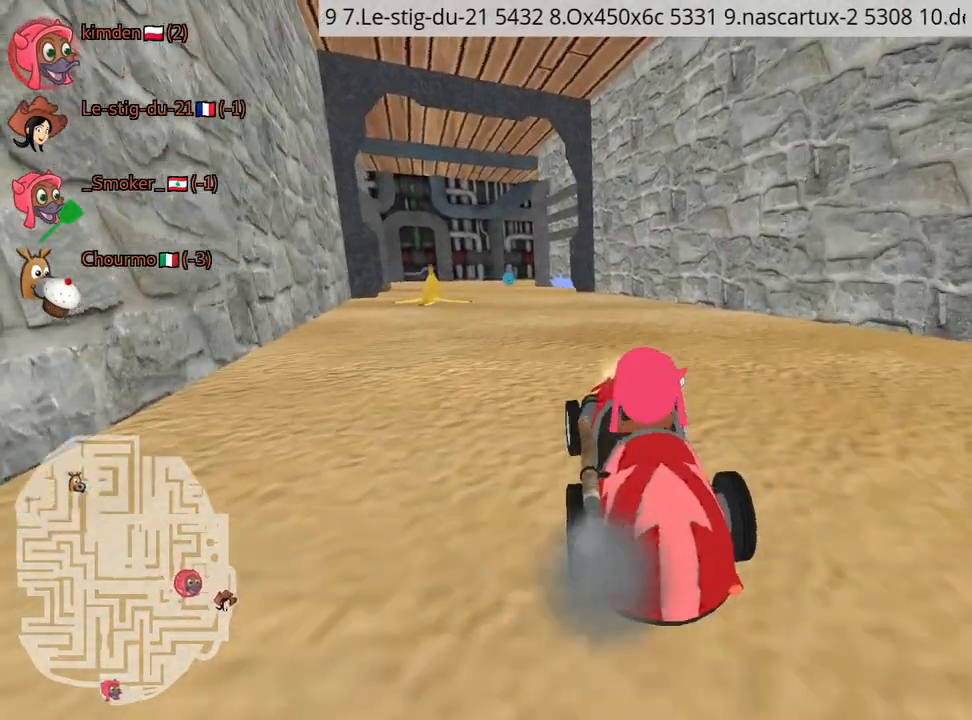
{"keys": ["left", "up"], "events": [[350, "left", "down"]]}